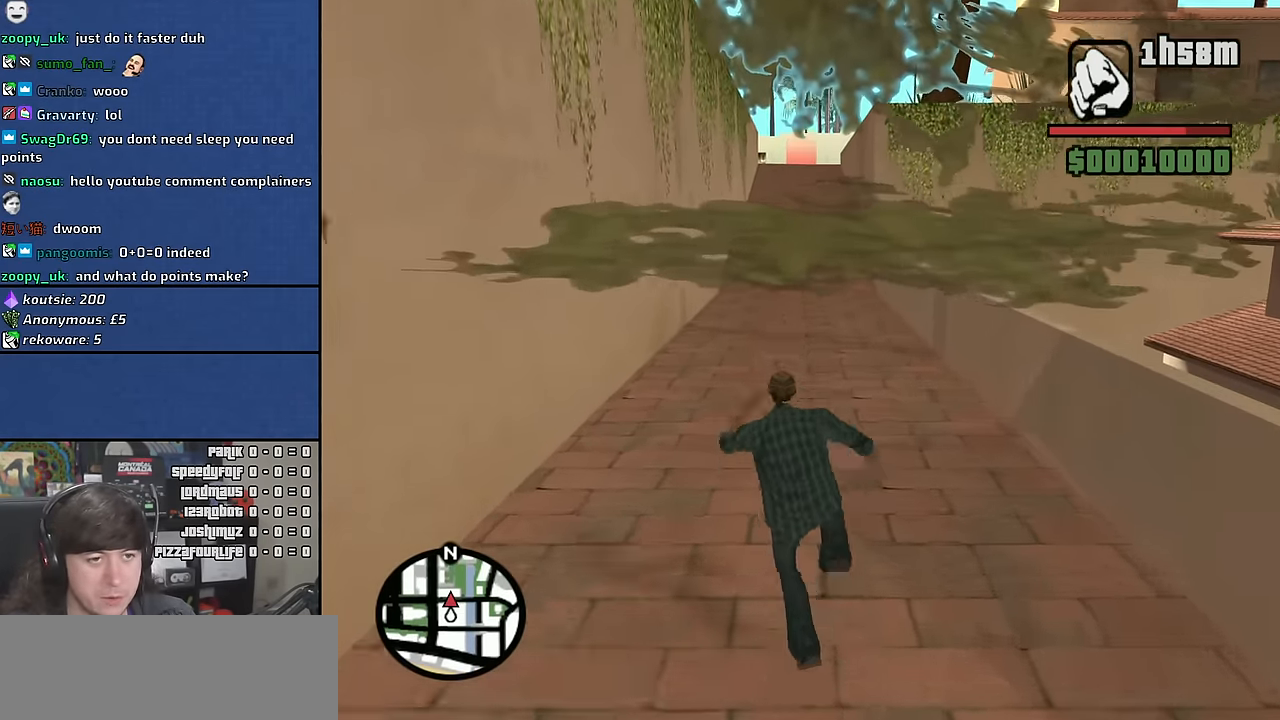
Gameplay with keyboard and mouse; each line is a JSON object with the keys and mouse buttons held at the frame after it. "events" lists presses ("down") and releases ("up") of "1", "2", "3", "4", "5", "6", "a", "alt", "c", "ctrl", "d", "down", "e", "escape", "f", "f1", "f2", "f3", "g", "h", "left", "n", "num2", "q", "r", "right", "s", "shift", "space", "t", "tab", "up", "v", "w", "x", "y", "z" and "mouse_wheel" between this image and that frame as [ms after this image, input, new state], when the widget could be followed in between. "mouse_wheel" = the "wheel" button of the "mouse" list. No other keys are recorded. "wheel" means that the mouse wheel is clicked or scrolled. Mouse movement is not recorded. Not read: other_keys.
{"keys": ["w"], "mouse": ["wheel"], "events": []}
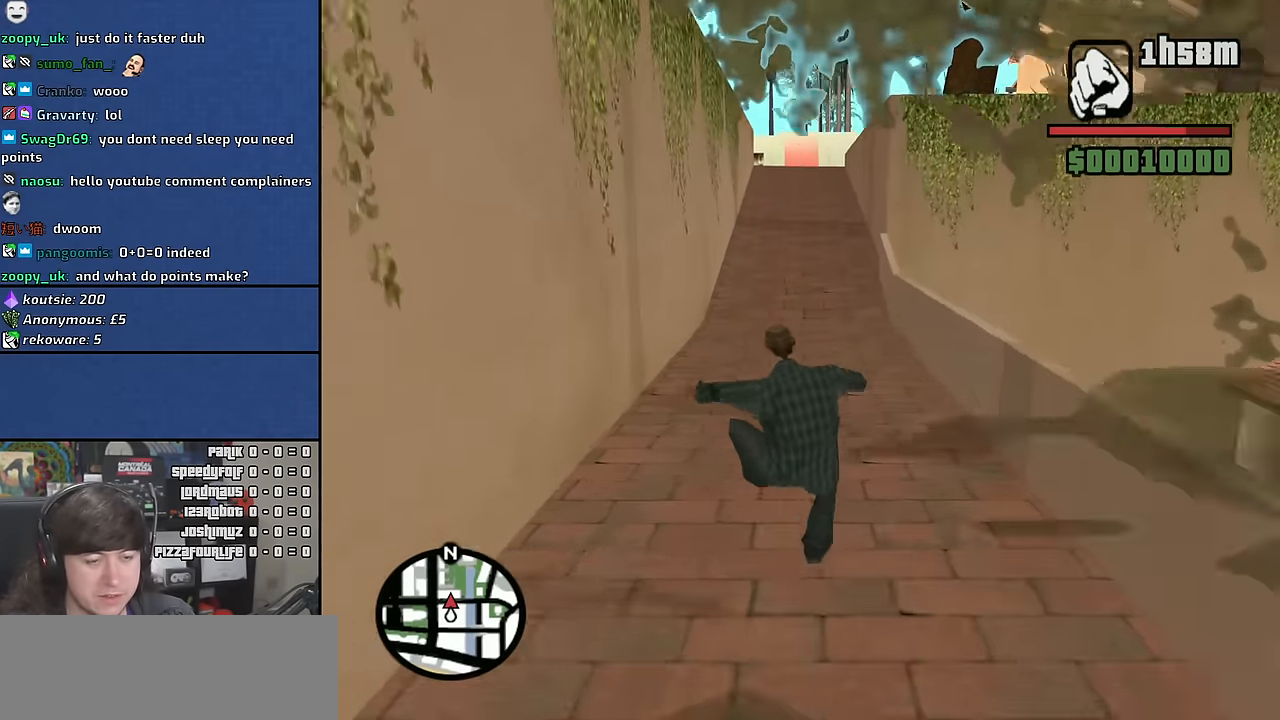
{"keys": ["w"], "mouse": ["wheel"], "events": []}
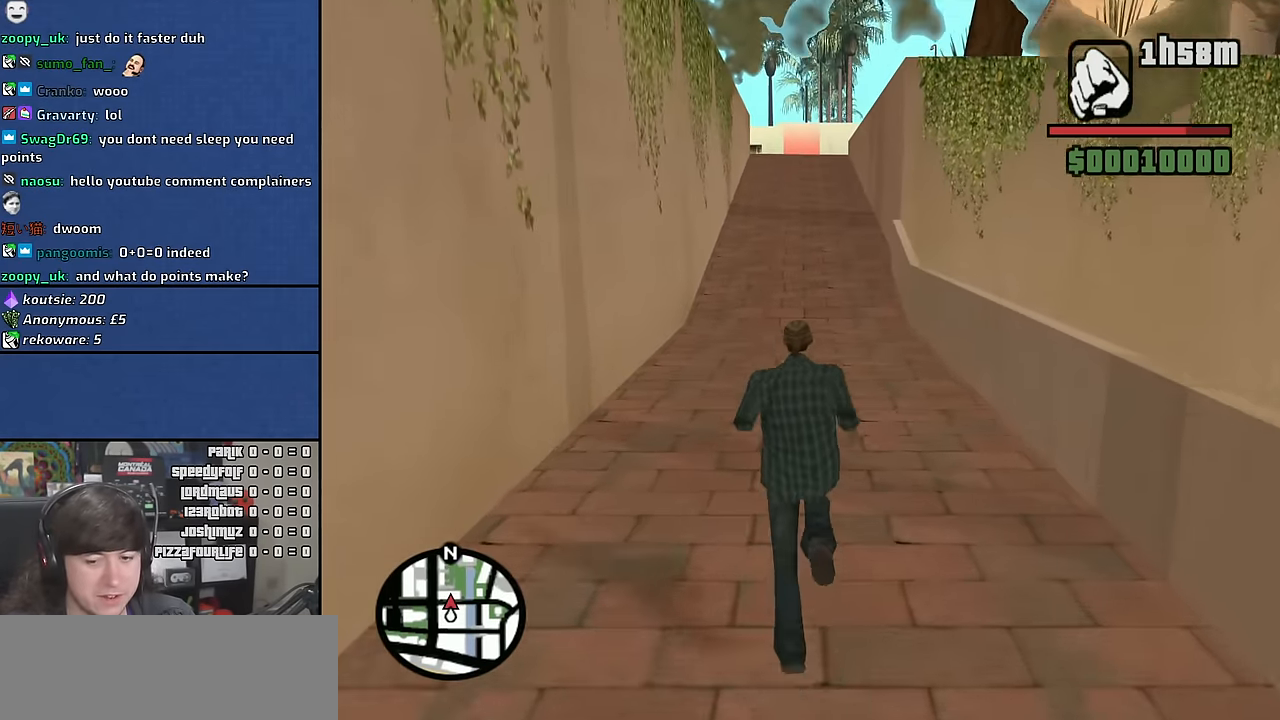
{"keys": ["w"], "mouse": ["wheel"], "events": [[33, "shift", "down"], [217, "shift", "up"]]}
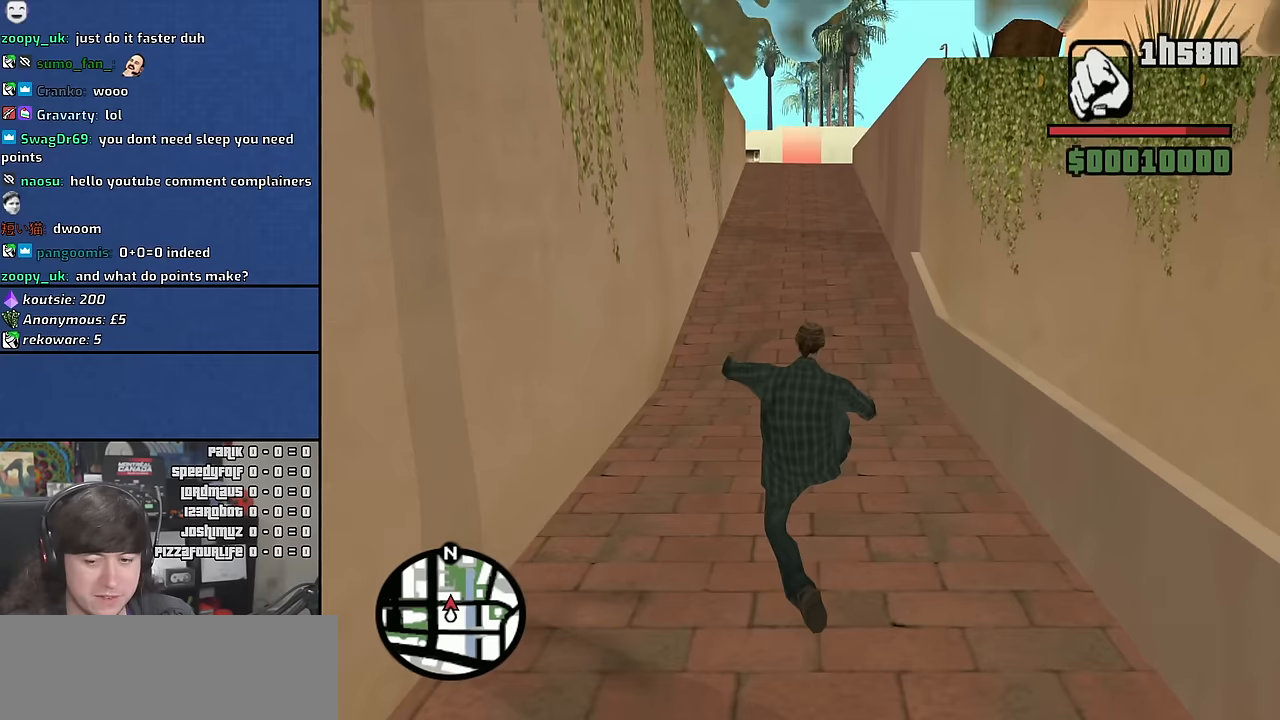
{"keys": ["w"], "mouse": ["wheel"], "events": []}
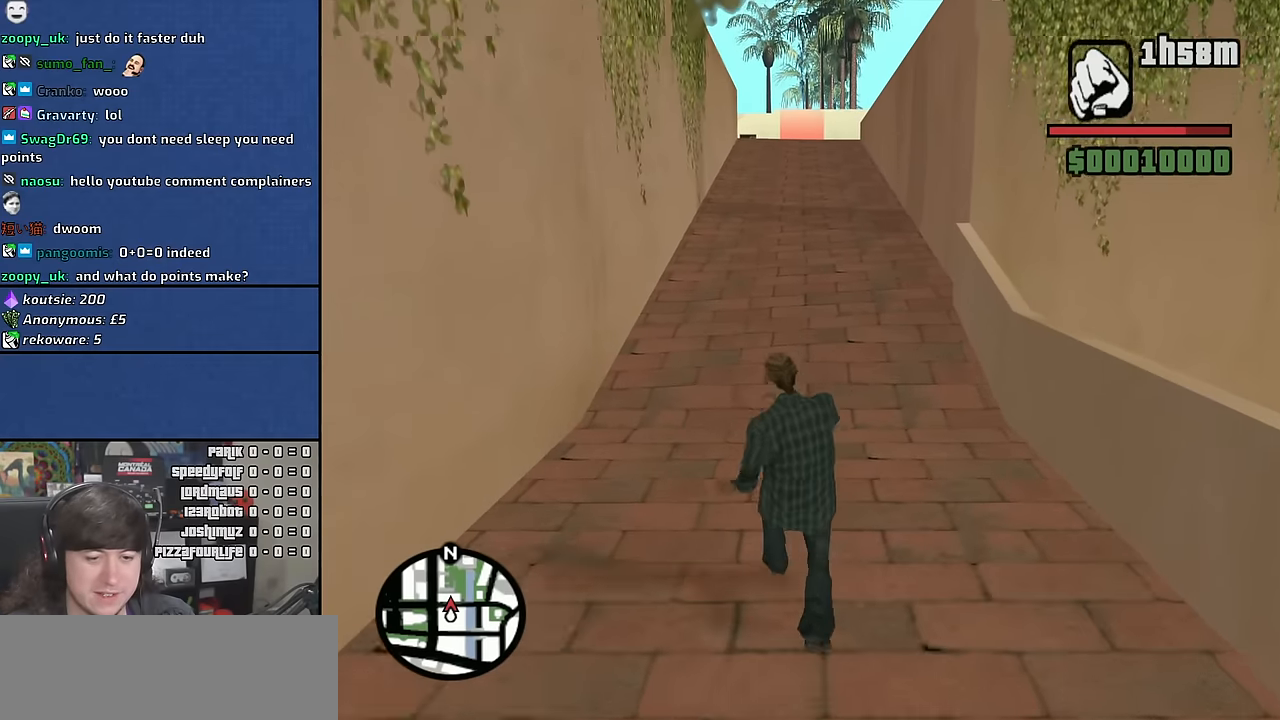
{"keys": ["shift", "w"], "mouse": [], "events": [[100, "shift", "down"], [250, "shift", "up"], [267, "mouse_wheel", "up"], [267, "shift", "down"], [384, "shift", "up"], [450, "shift", "down"]]}
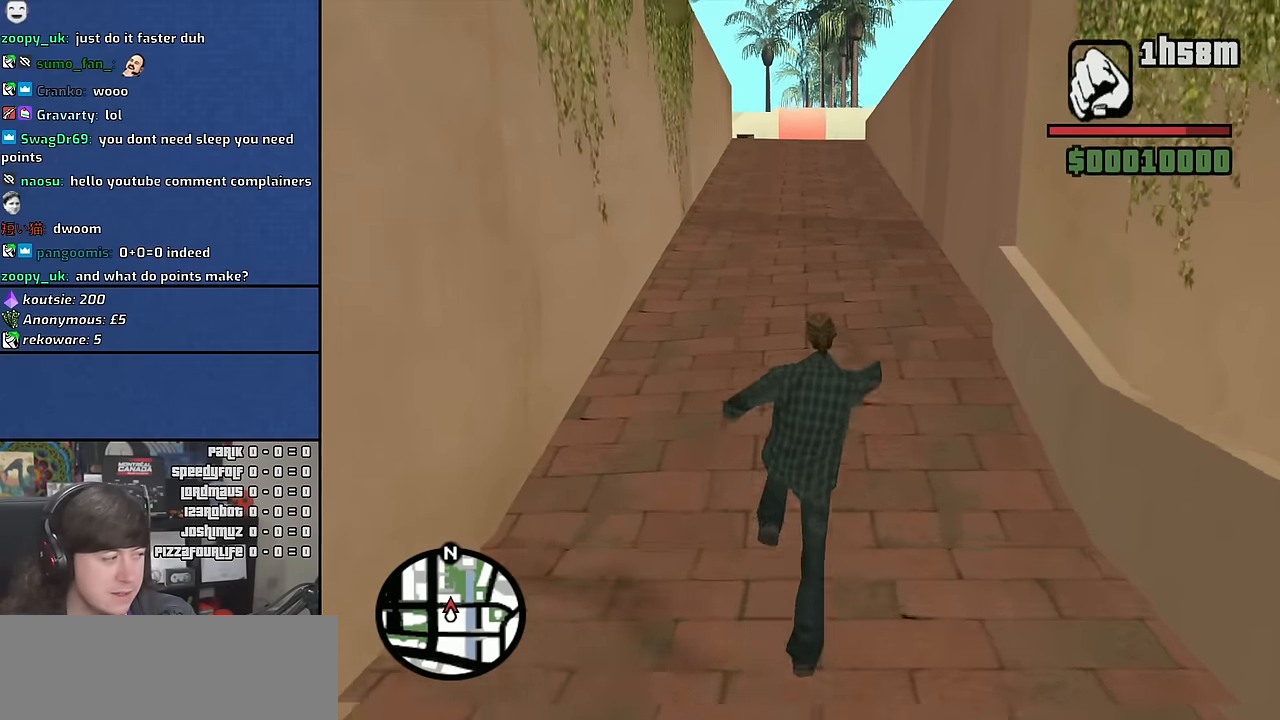
{"keys": ["w"], "mouse": [], "events": [[50, "shift", "up"]]}
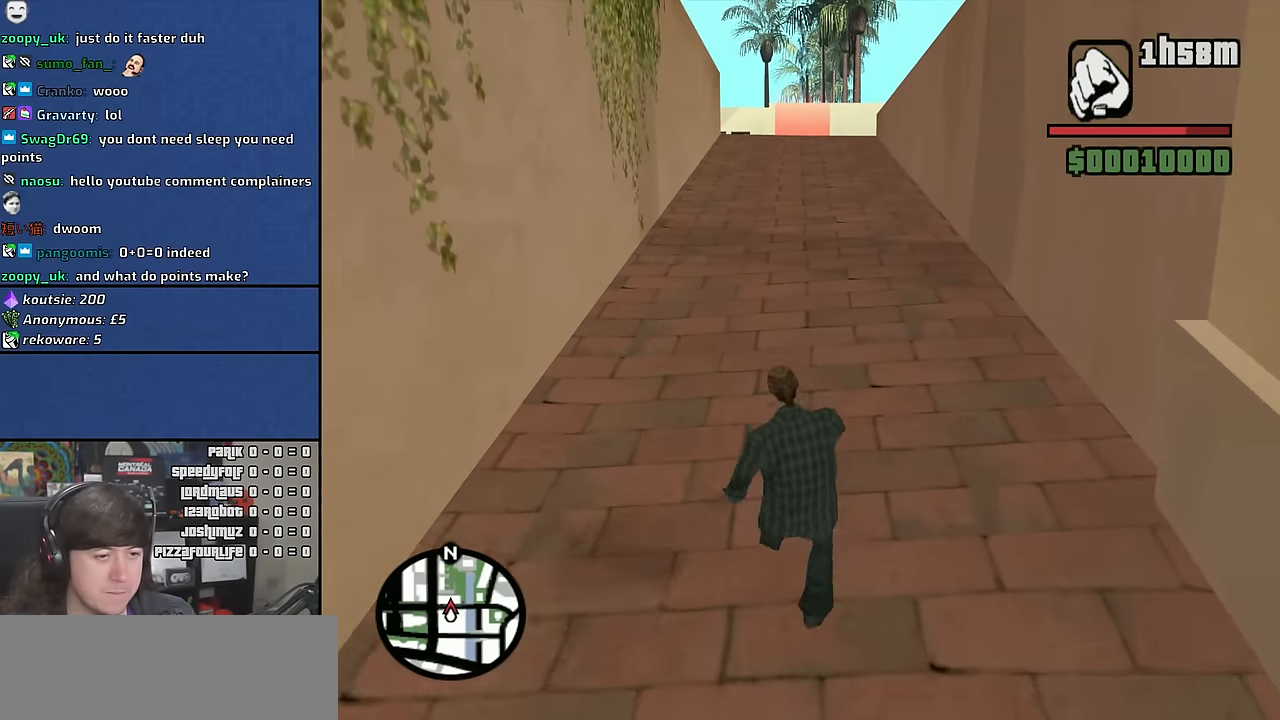
{"keys": ["w"], "mouse": [], "events": [[50, "shift", "down"], [134, "shift", "up"], [217, "shift", "down"], [317, "shift", "up"], [384, "shift", "down"], [467, "shift", "up"]]}
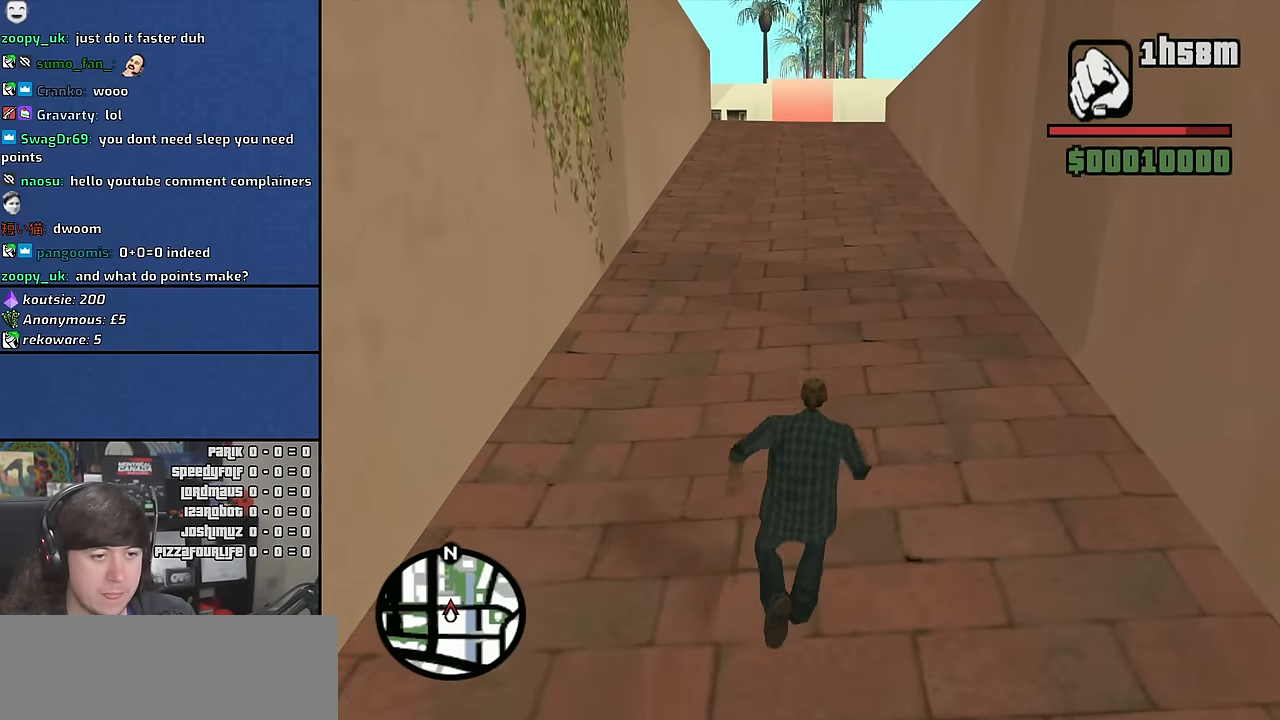
{"keys": ["w"], "mouse": [], "events": []}
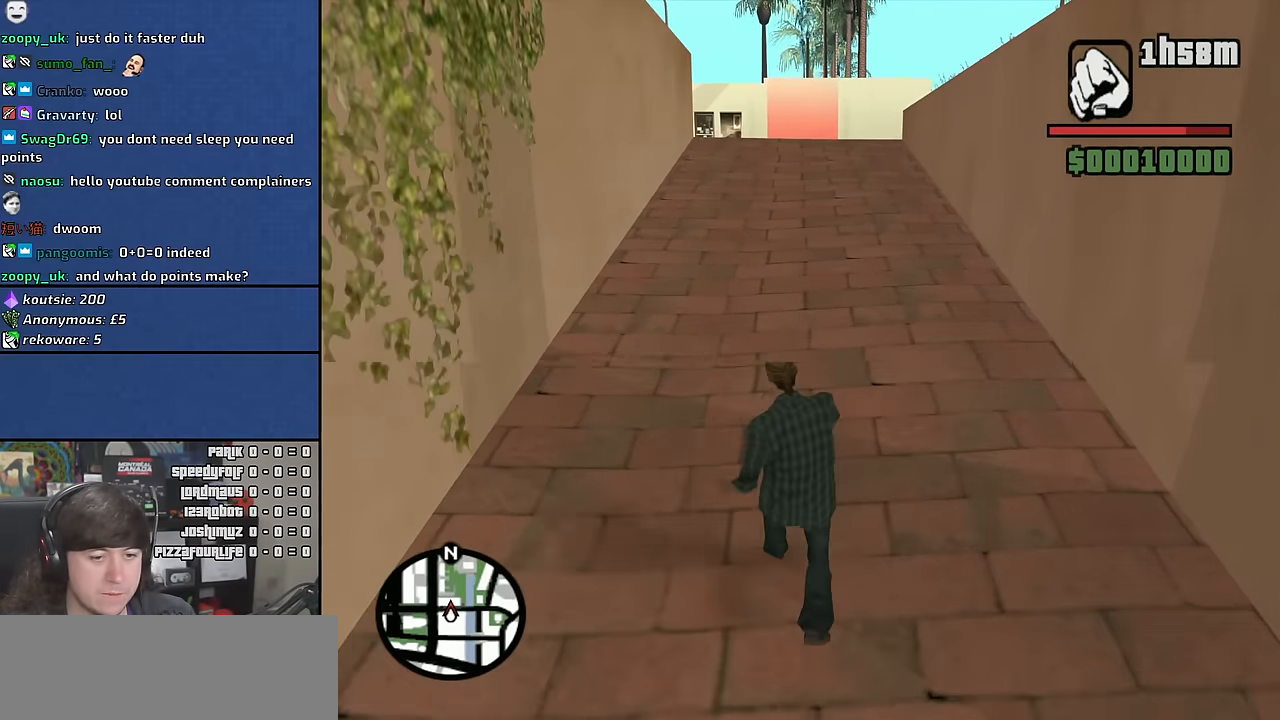
{"keys": ["w"], "mouse": [], "events": [[50, "shift", "down"], [150, "shift", "up"], [217, "shift", "down"], [300, "shift", "up"], [367, "shift", "down"], [467, "shift", "up"]]}
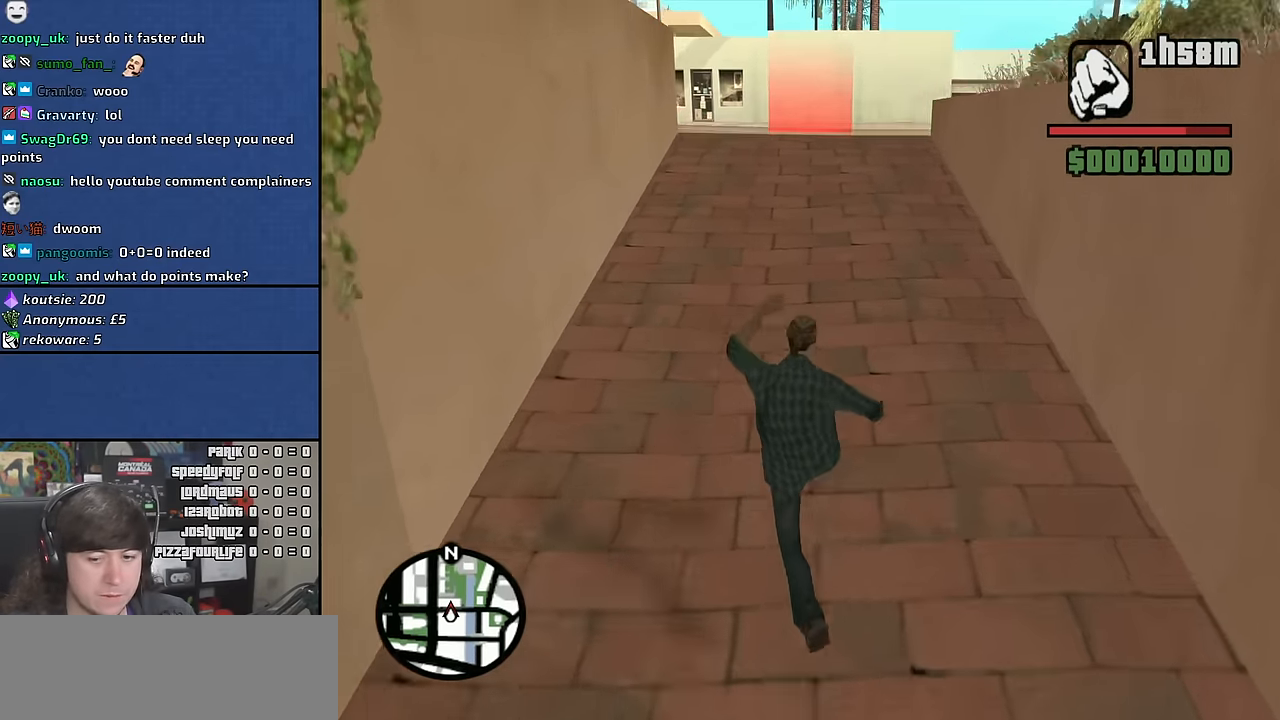
{"keys": ["w"], "mouse": [], "events": []}
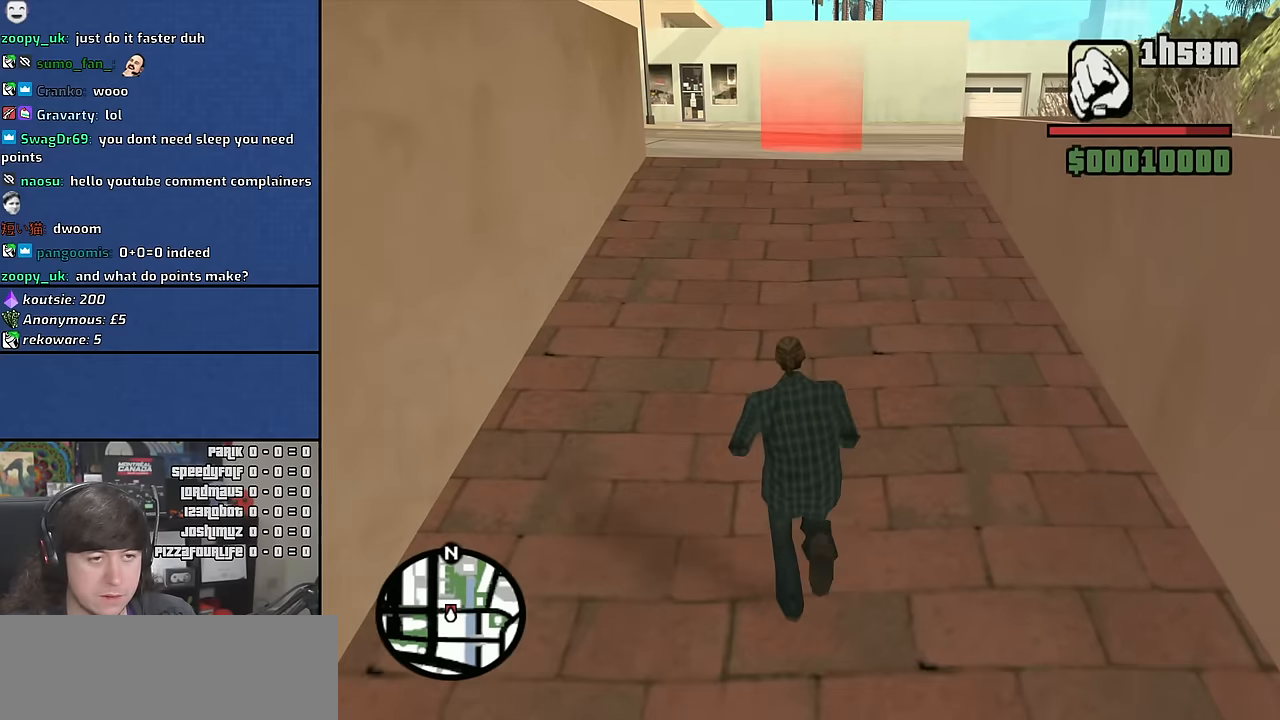
{"keys": ["w"], "mouse": [], "events": [[33, "shift", "down"], [116, "shift", "up"], [200, "shift", "down"], [283, "shift", "up"]]}
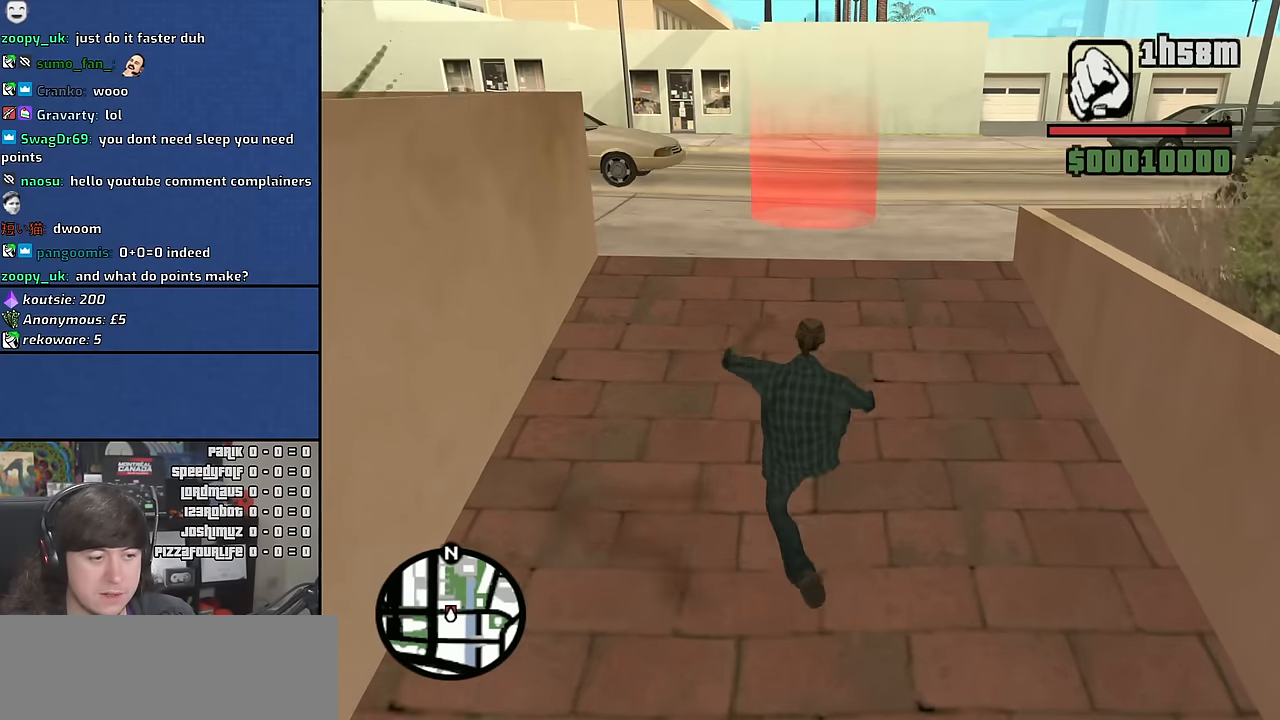
{"keys": ["w"], "mouse": [], "events": []}
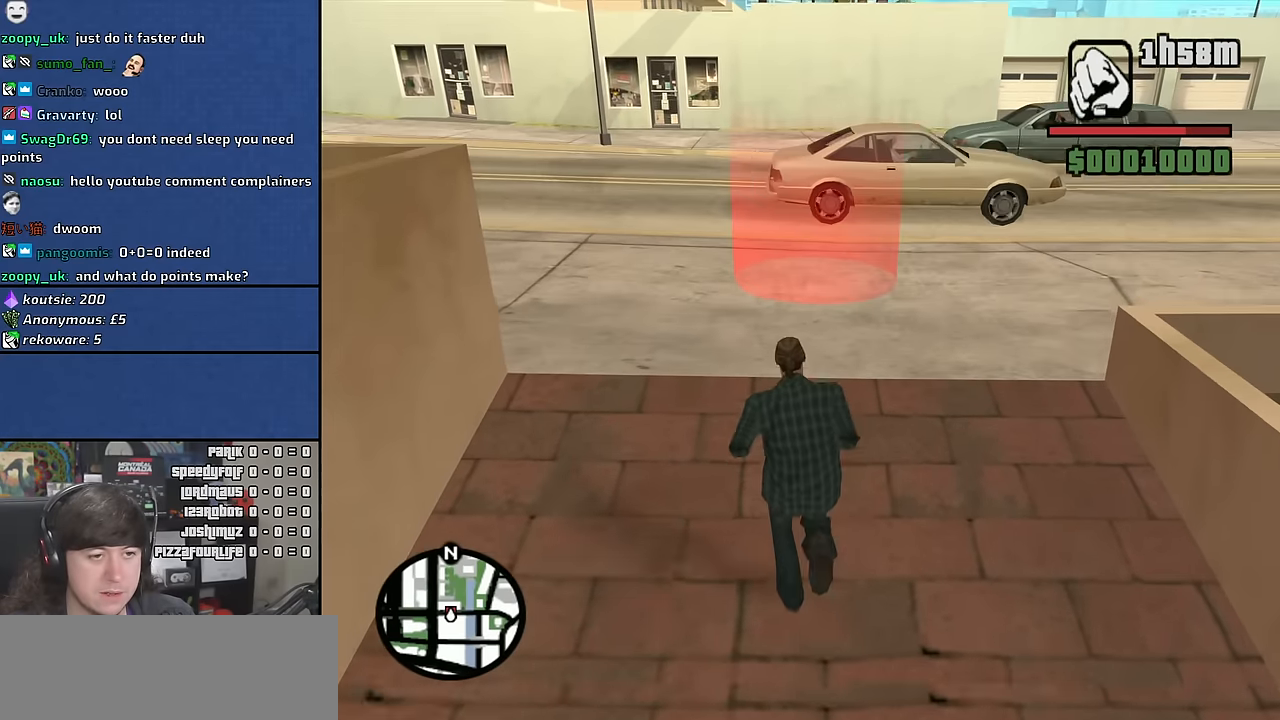
{"keys": ["d", "w"], "mouse": [], "events": [[133, "d", "down"]]}
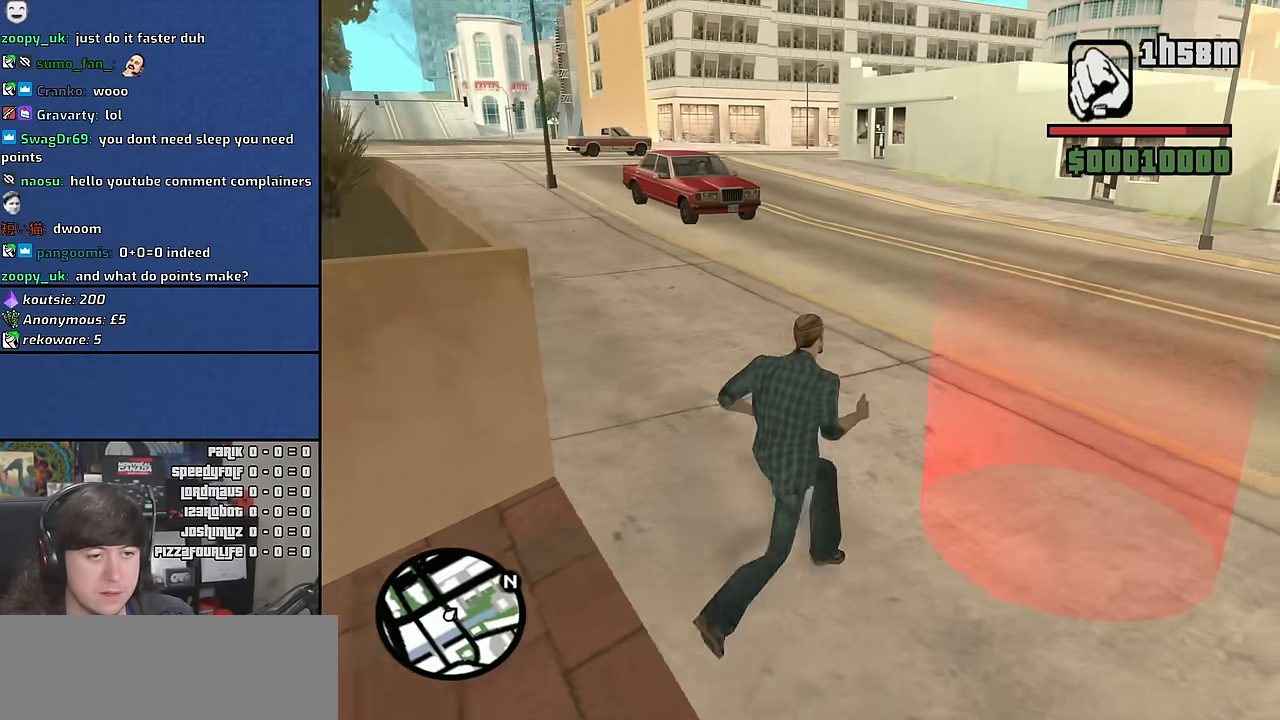
{"keys": ["w"], "mouse": [], "events": [[33, "w", "up"], [450, "w", "down"], [500, "d", "up"]]}
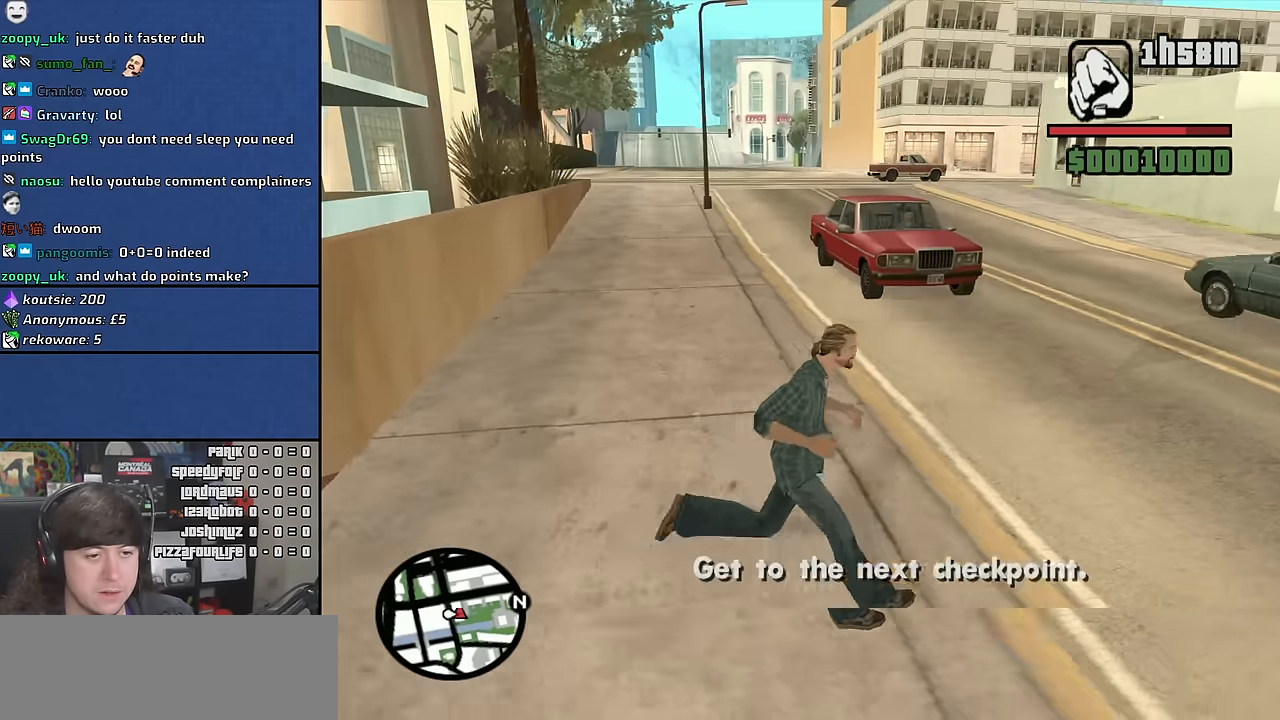
{"keys": ["a", "w"], "mouse": [], "events": [[66, "w", "up"], [216, "w", "down"], [233, "a", "down"]]}
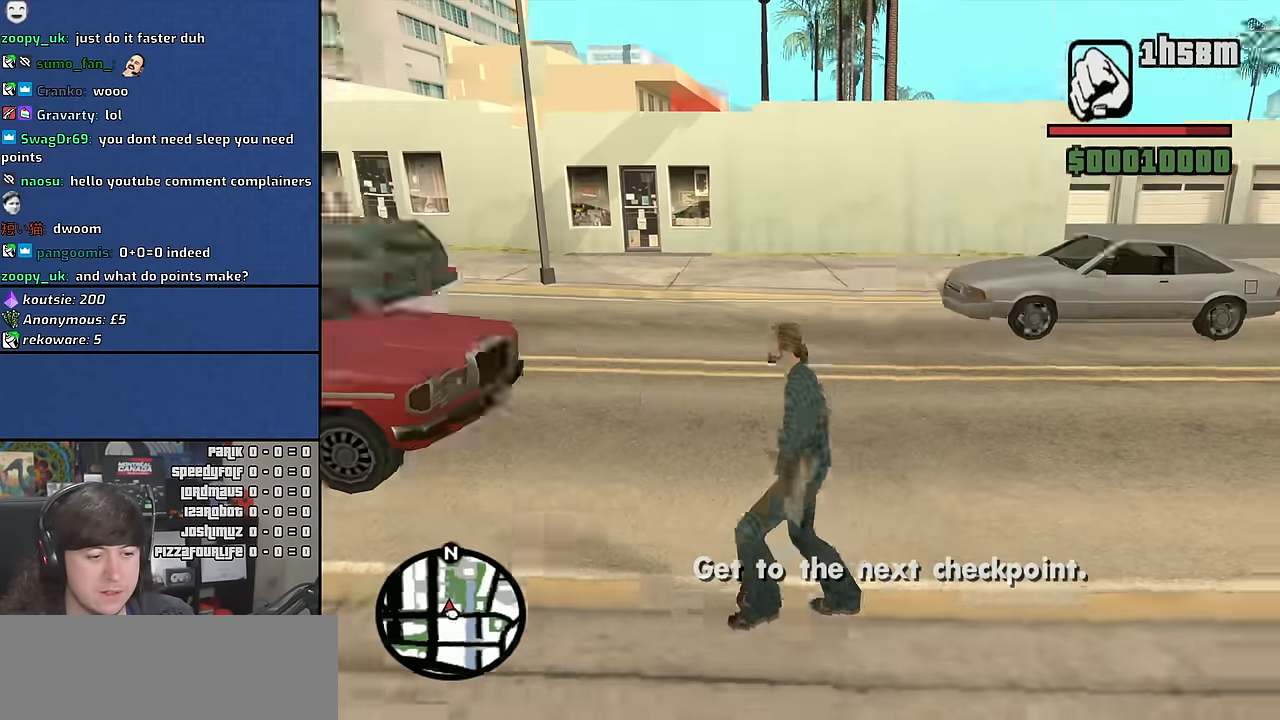
{"keys": ["a", "w"], "mouse": [], "events": []}
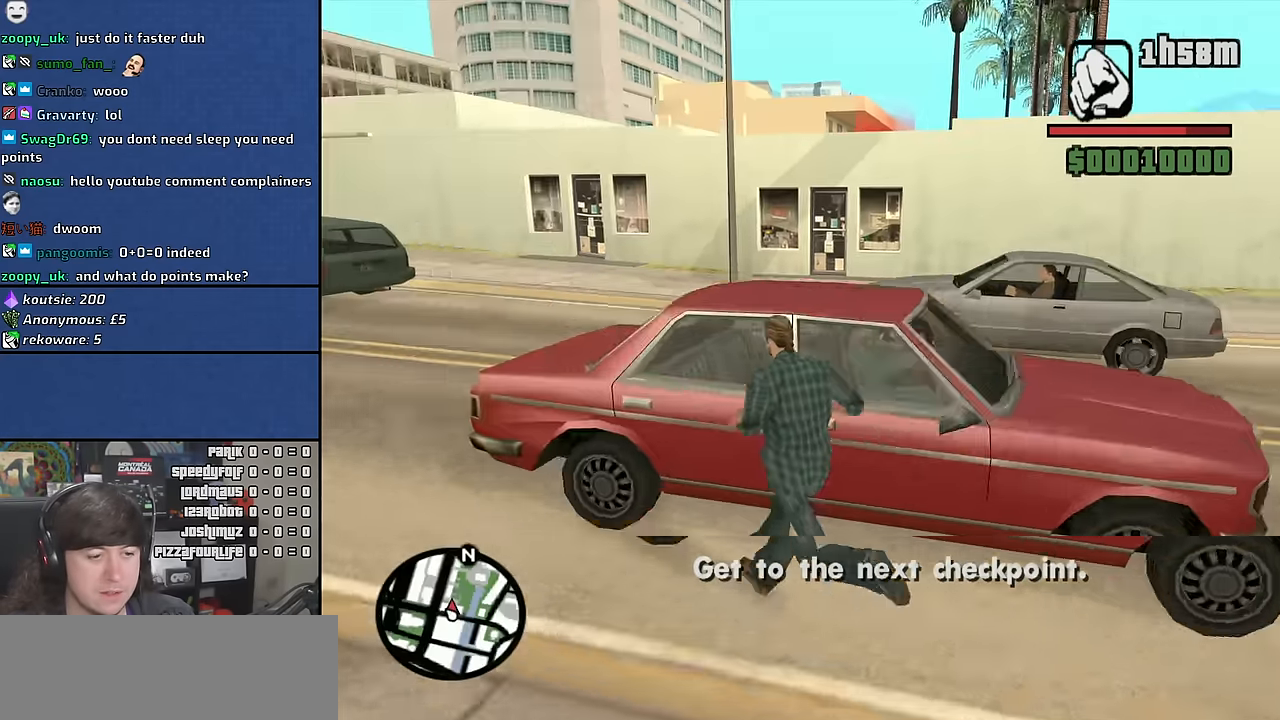
{"keys": ["a", "w"], "mouse": [], "events": [[333, "a", "up"], [366, "space", "down"], [466, "a", "down"], [466, "space", "up"]]}
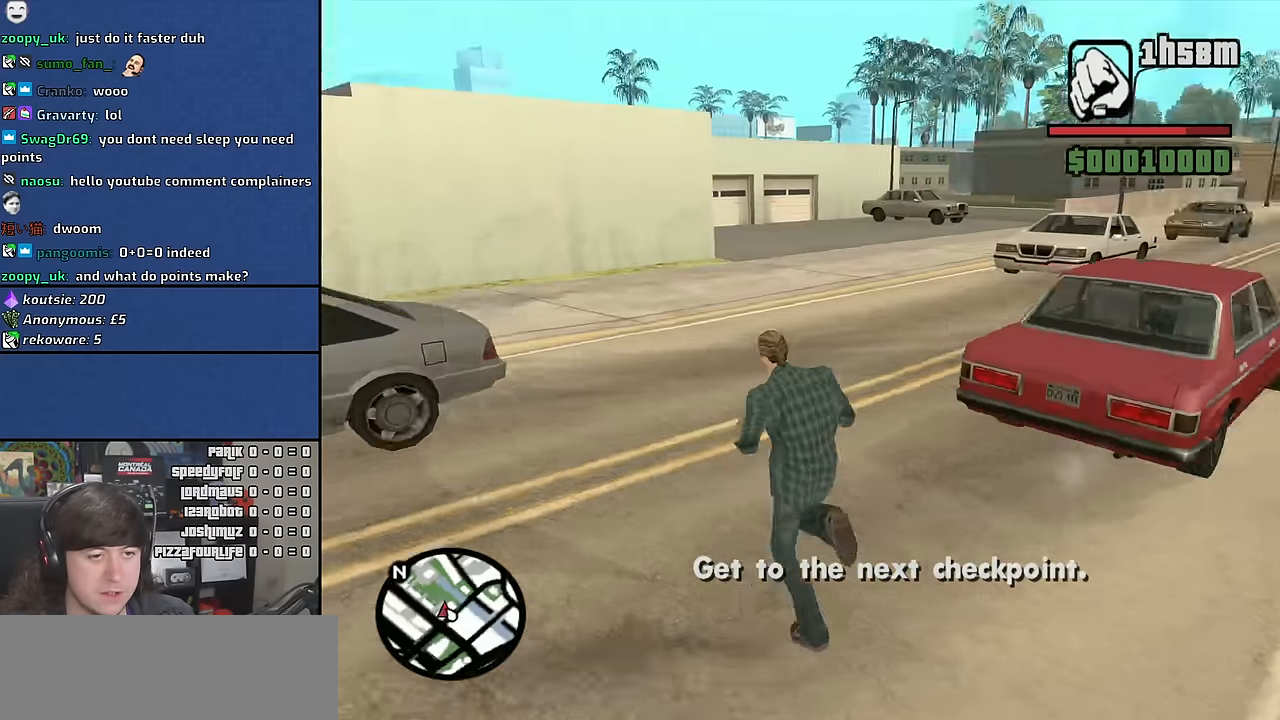
{"keys": ["d", "w"], "mouse": [], "events": [[100, "space", "down"], [150, "a", "up"], [166, "space", "up"], [266, "d", "down"], [333, "space", "down"], [383, "space", "up"]]}
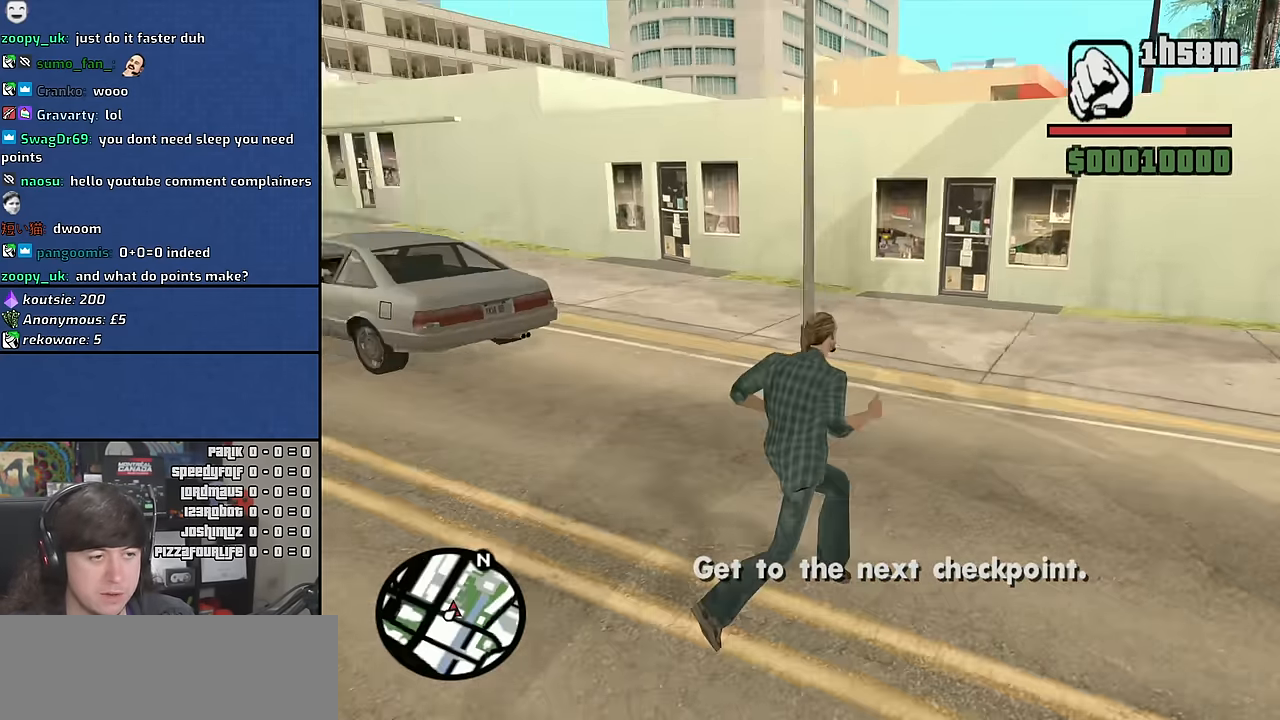
{"keys": ["d", "w"], "mouse": [], "events": [[33, "space", "down"], [116, "space", "up"], [266, "d", "up"], [266, "space", "down"], [300, "space", "up"], [333, "d", "down"]]}
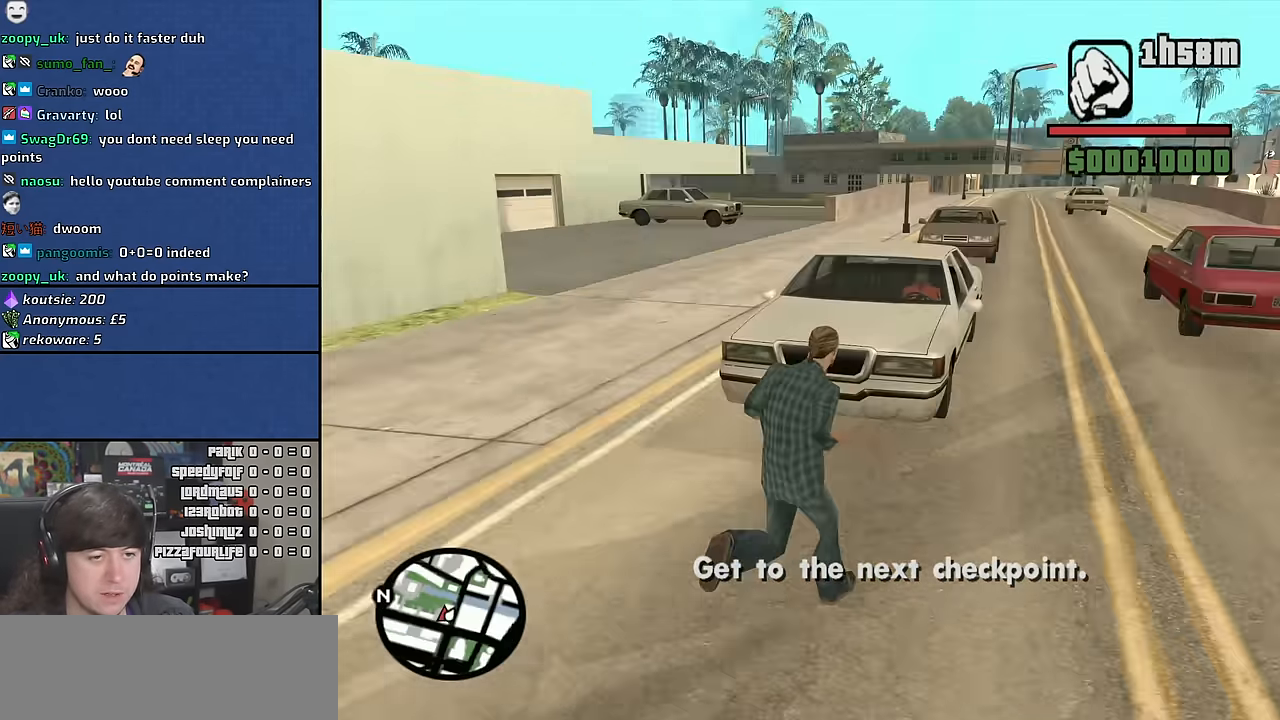
{"keys": [], "mouse": [], "events": [[16, "d", "up"], [183, "shift", "down"], [350, "shift", "up"], [500, "w", "up"]]}
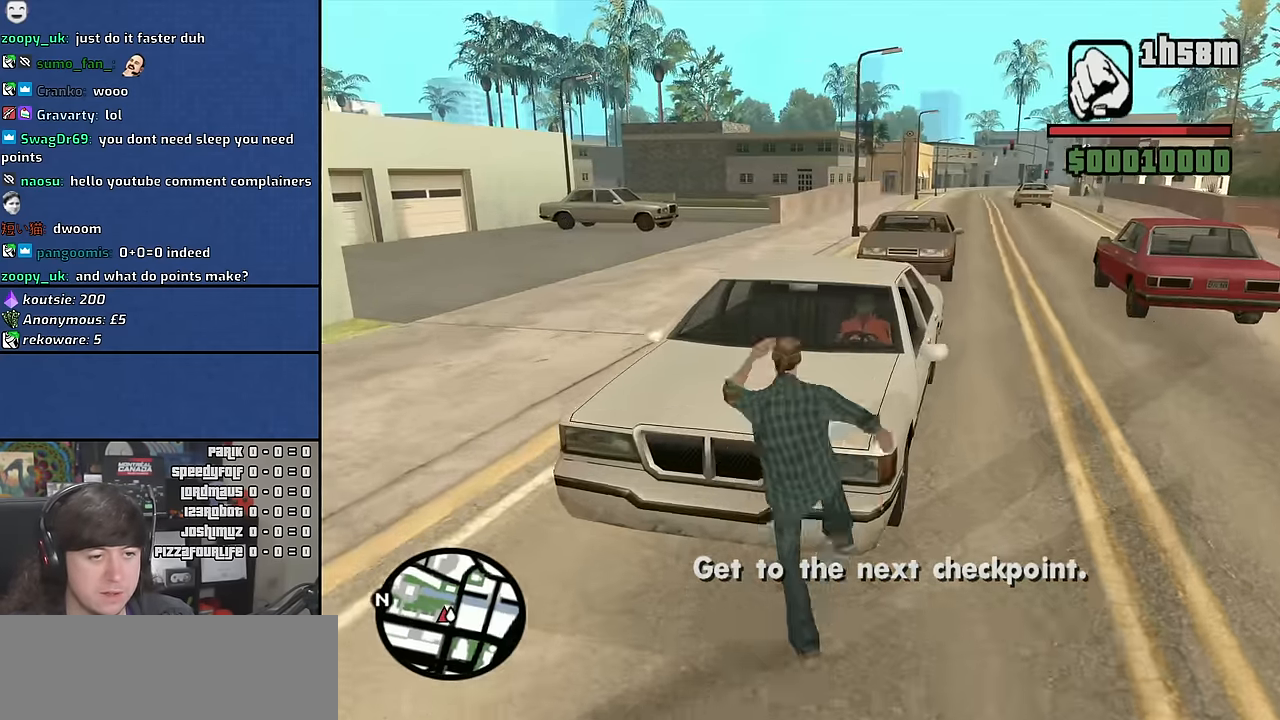
{"keys": ["d"], "mouse": [], "events": [[267, "d", "down"]]}
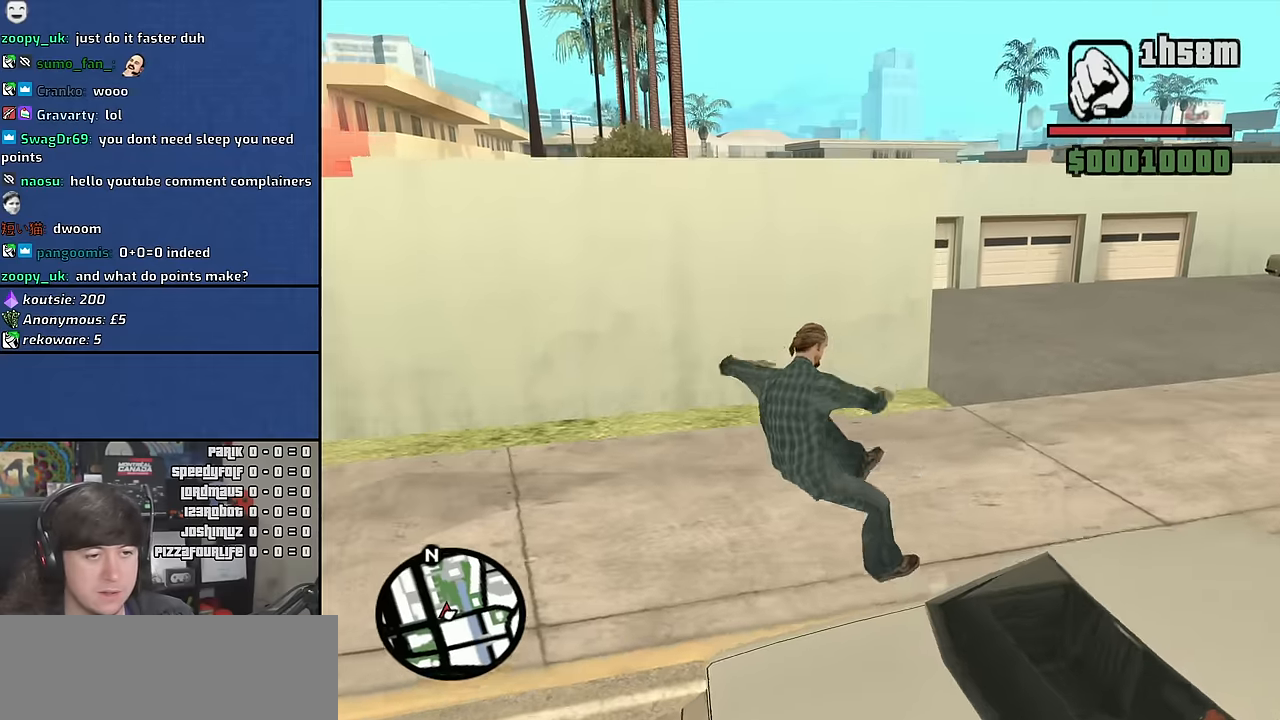
{"keys": ["d", "space", "w"], "mouse": [], "events": [[117, "s", "down"], [217, "s", "up"], [350, "w", "down"], [417, "space", "down"]]}
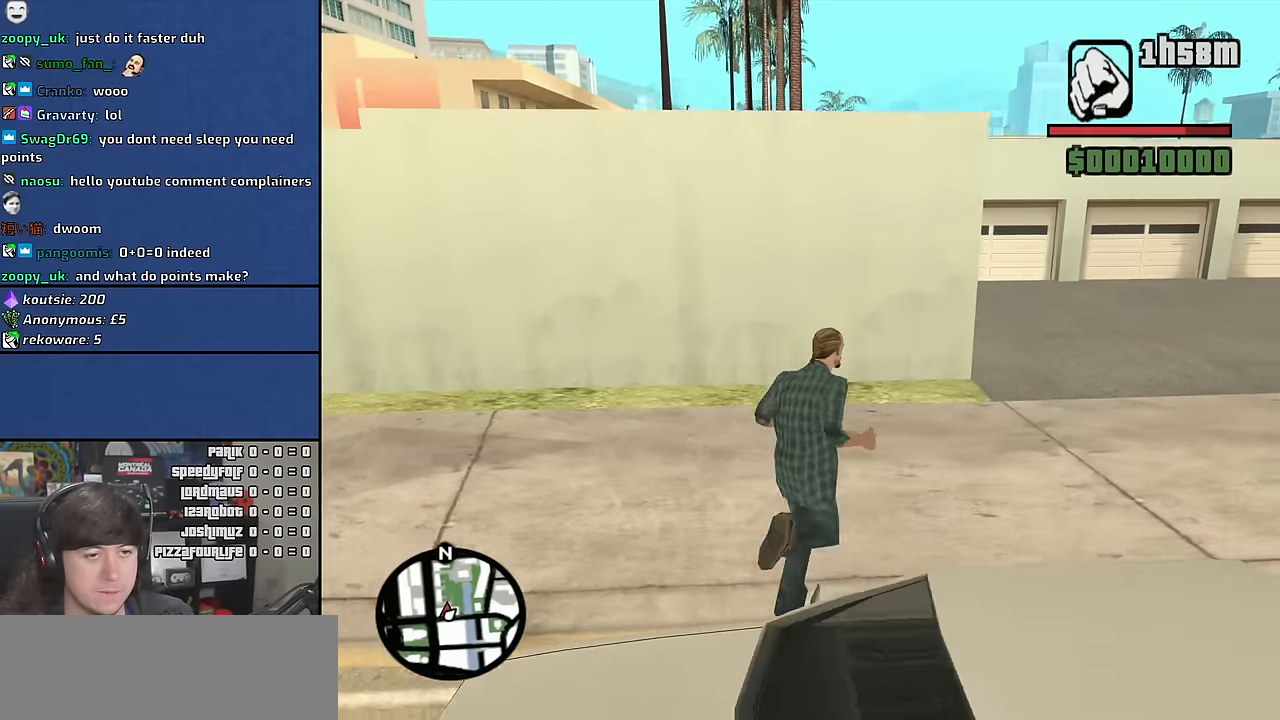
{"keys": ["d", "space", "w"], "mouse": [], "events": [[50, "space", "up"], [184, "space", "down"], [284, "space", "up"], [434, "space", "down"]]}
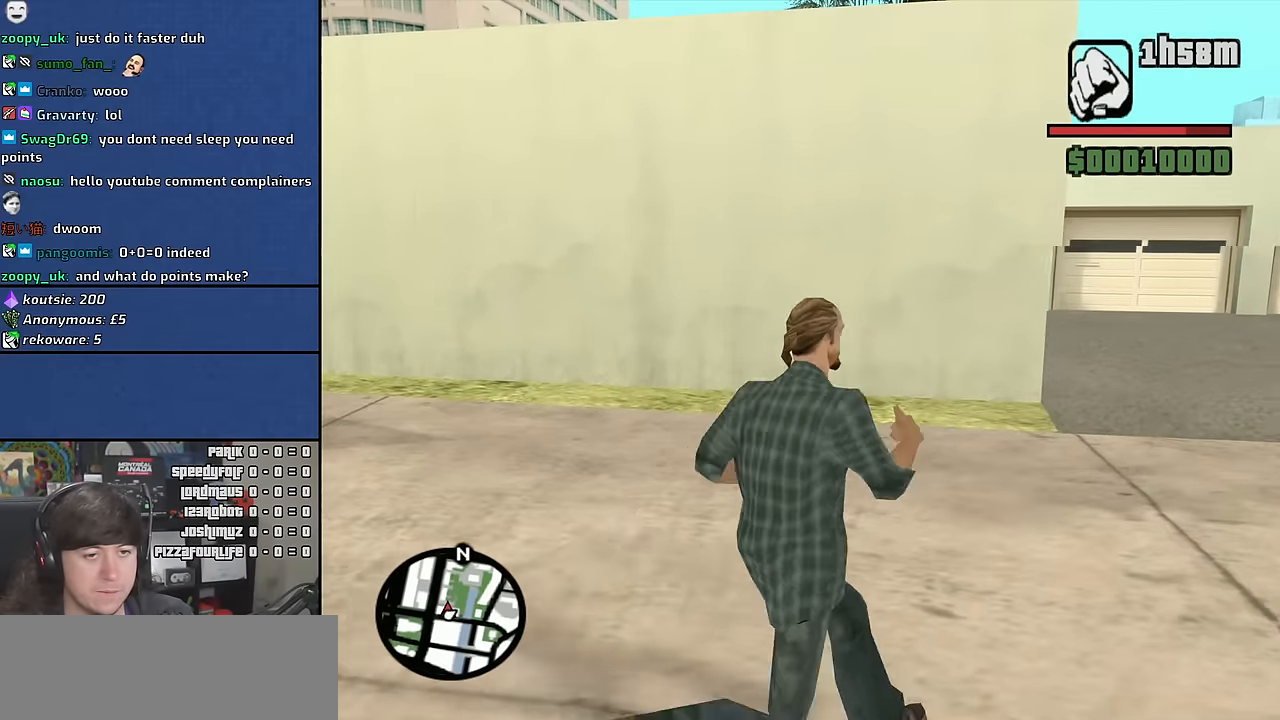
{"keys": ["d", "w"], "mouse": [], "events": [[17, "space", "up"], [67, "w", "up"], [334, "w", "down"]]}
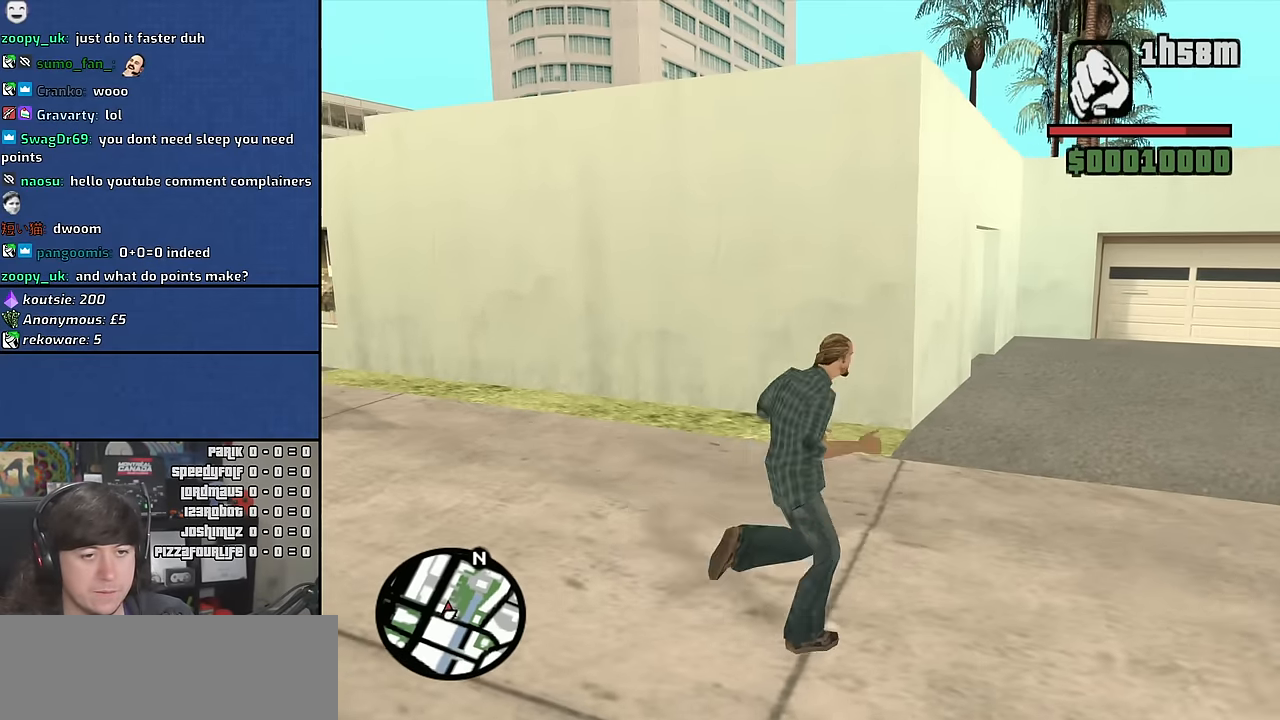
{"keys": ["a", "space", "w"], "mouse": [], "events": [[34, "d", "up"], [67, "a", "down"], [284, "a", "up"], [350, "a", "down"], [484, "space", "down"]]}
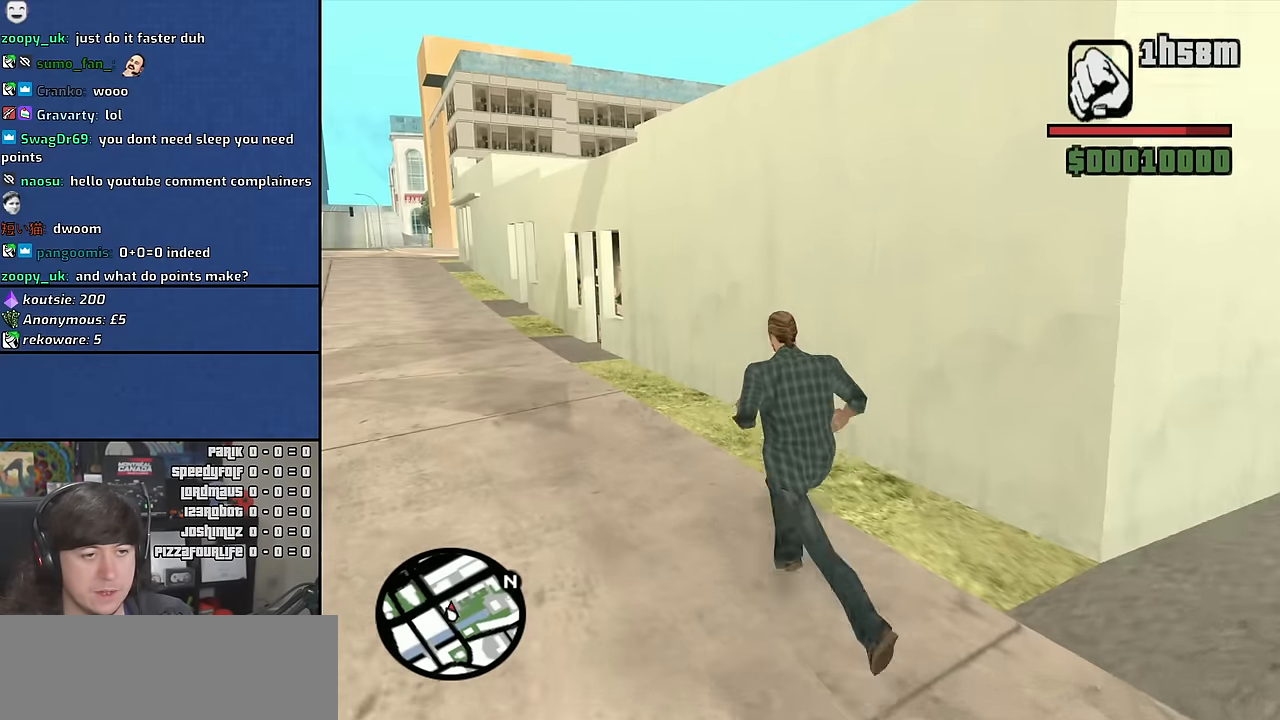
{"keys": ["a", "shift", "w"], "mouse": [], "events": [[67, "space", "up"], [200, "space", "down"], [267, "space", "up"], [400, "shift", "down"]]}
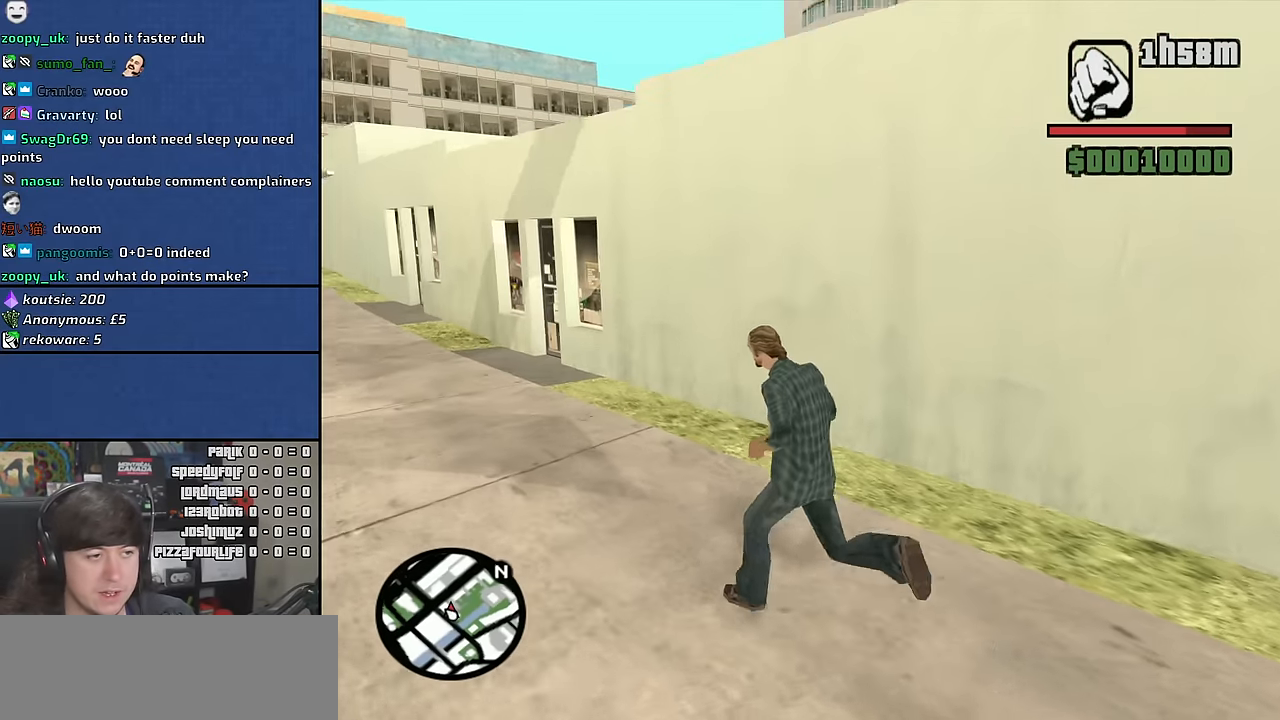
{"keys": ["a"], "mouse": [], "events": [[134, "shift", "up"], [384, "w", "up"]]}
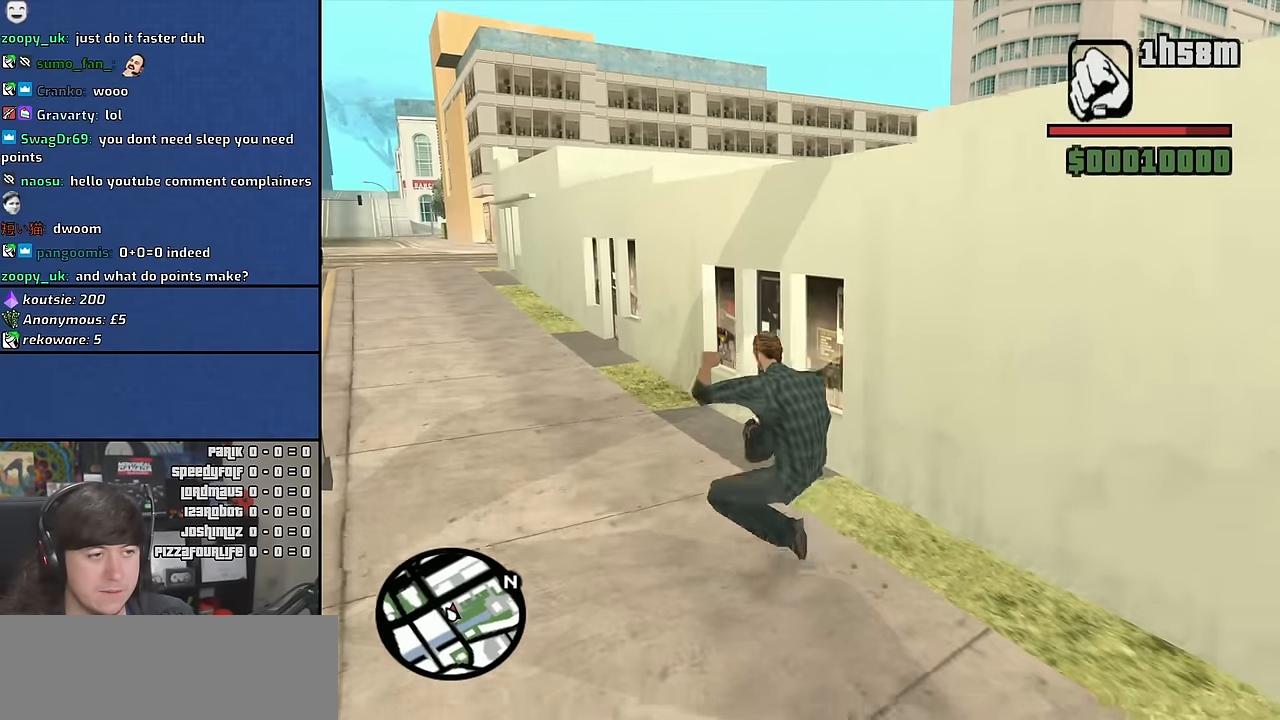
{"keys": ["a"], "mouse": [], "events": []}